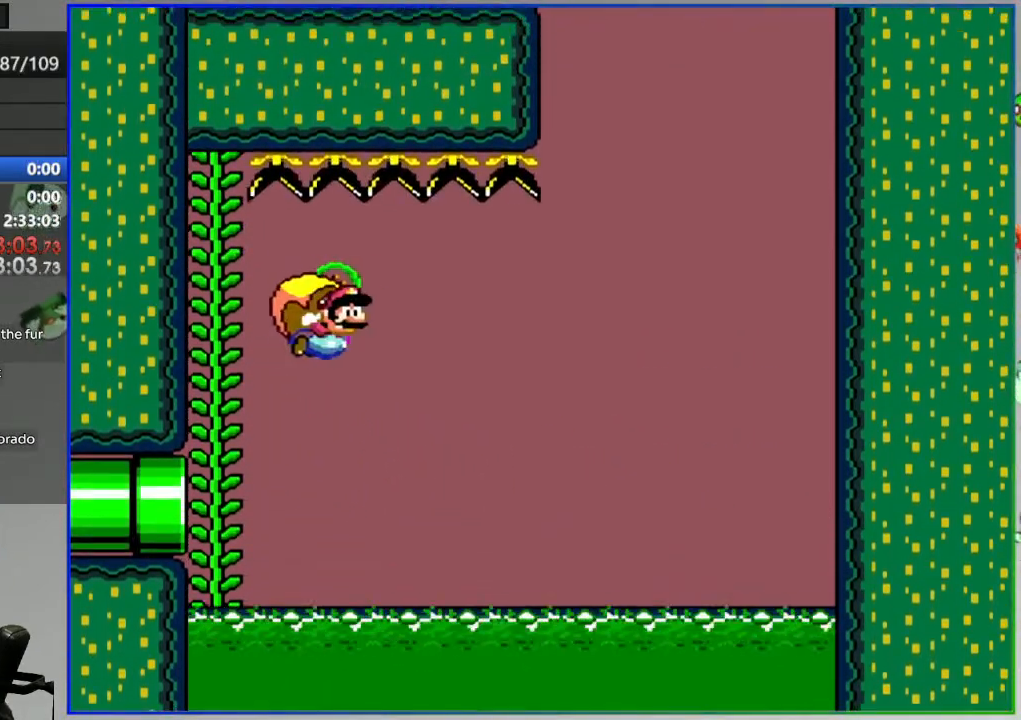
Gameplay with a controller (Nintendo layout); each line is a JSON object with the inputs held at the frame after it. "events" lists button and stick changes between this image and that frame as [ms after this image, input, new state], when the widget could be followed in between. Not read: DPAD_LEFT DPAD_RIGHT L3 R3 START.
{"buttons": ["Y"], "events": []}
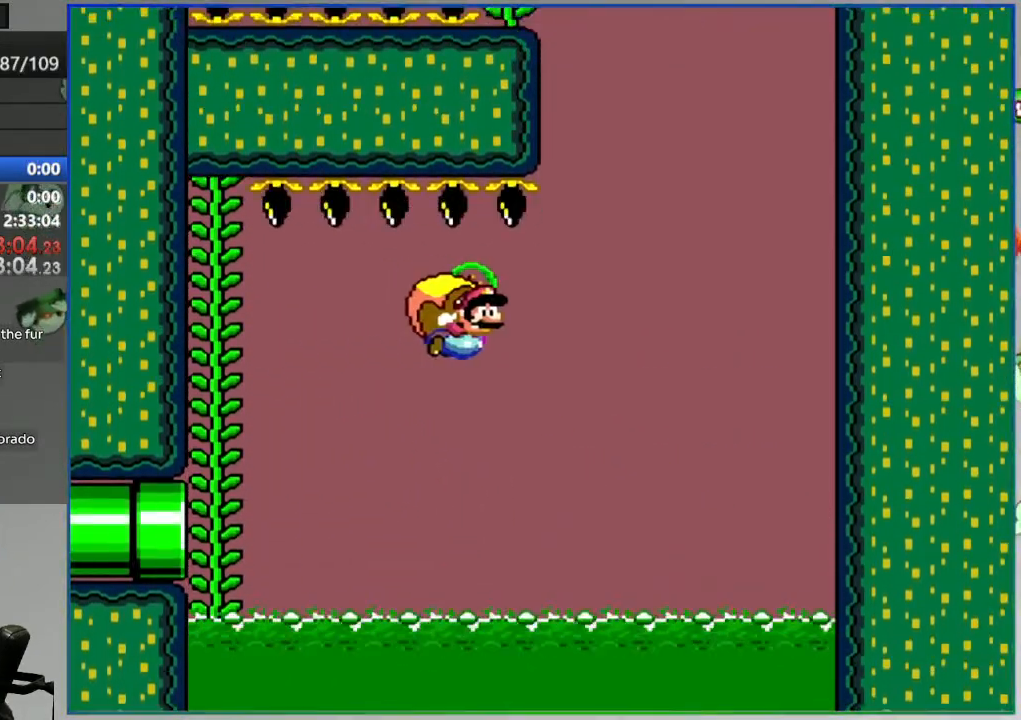
{"buttons": ["Y"], "events": []}
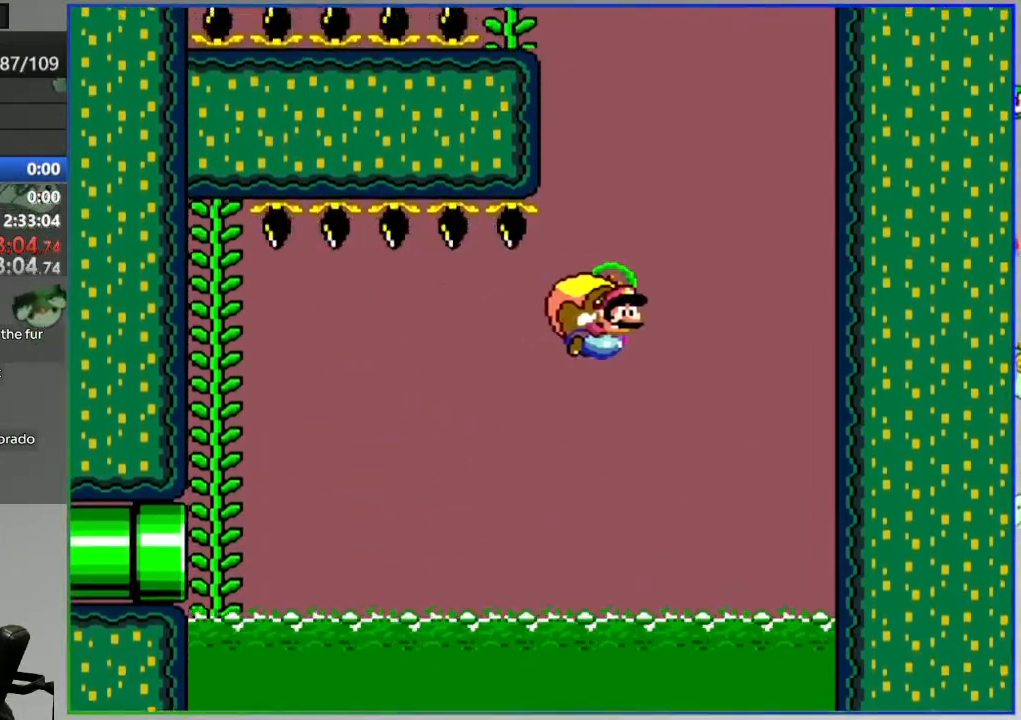
{"buttons": ["X", "Y"], "events": [[450, "X", "down"]]}
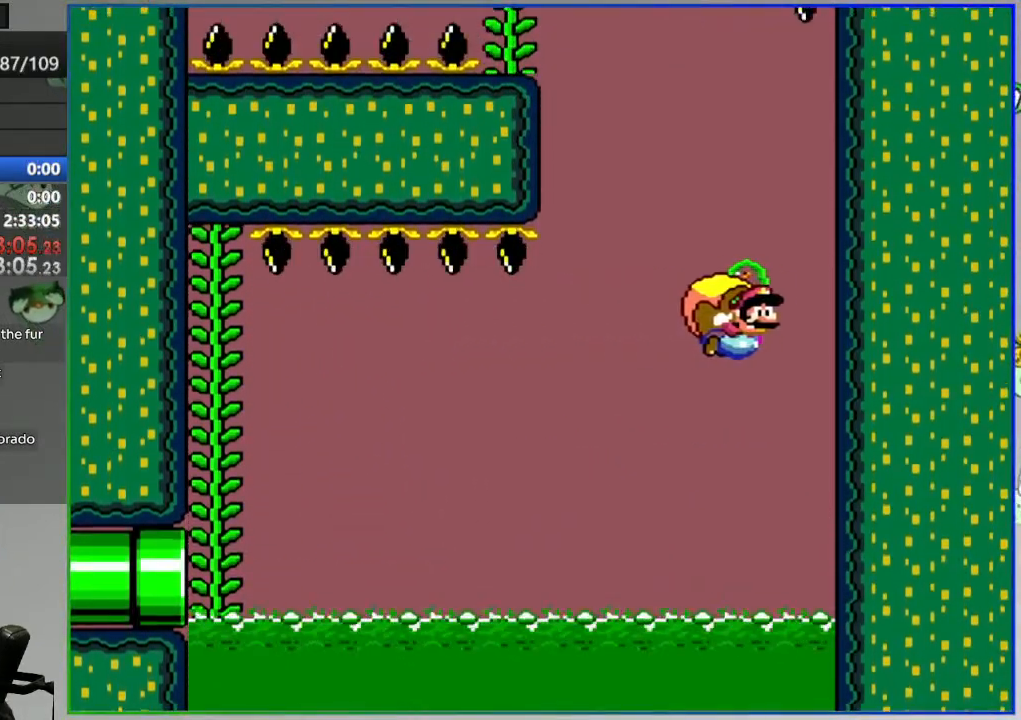
{"buttons": ["Y"], "events": [[83, "X", "up"]]}
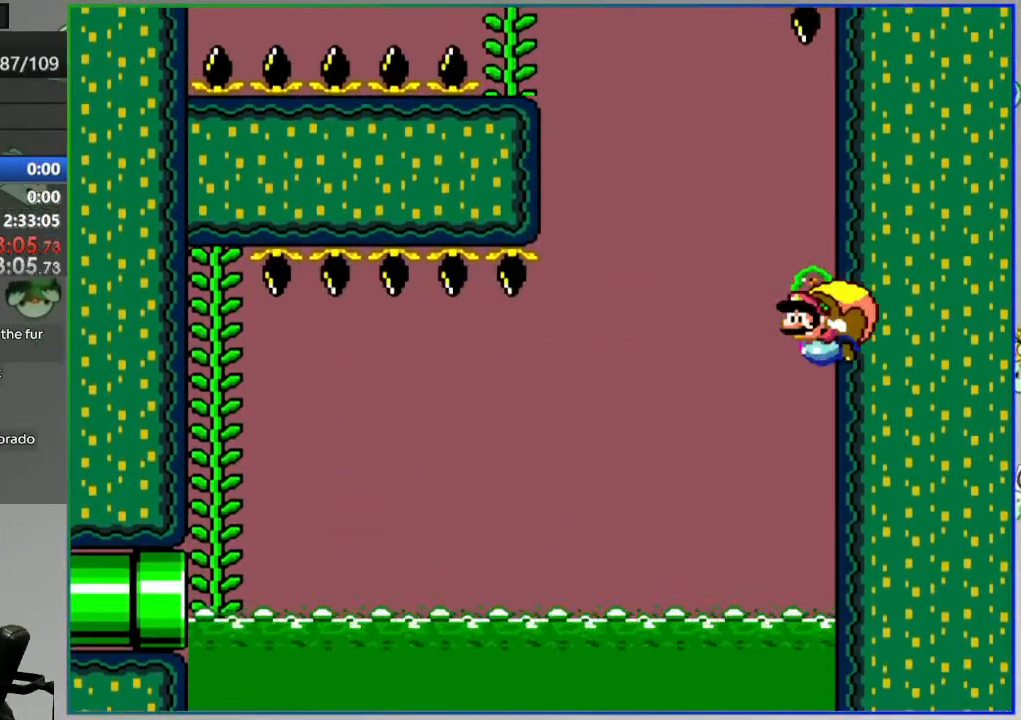
{"buttons": ["Y"], "events": []}
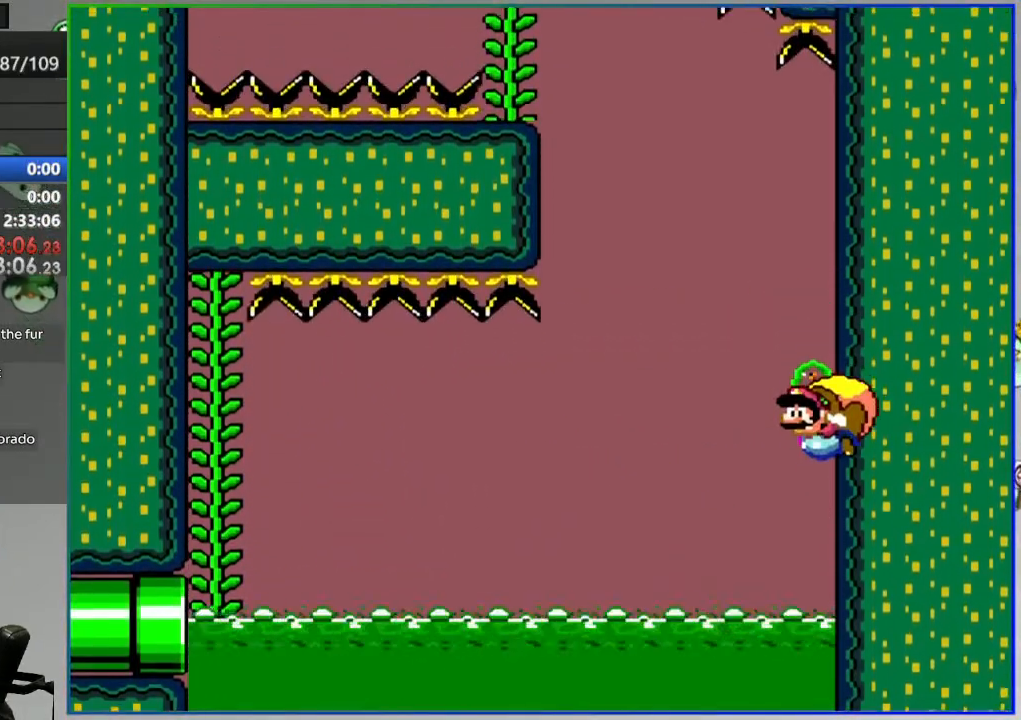
{"buttons": [], "events": [[400, "Y", "up"]]}
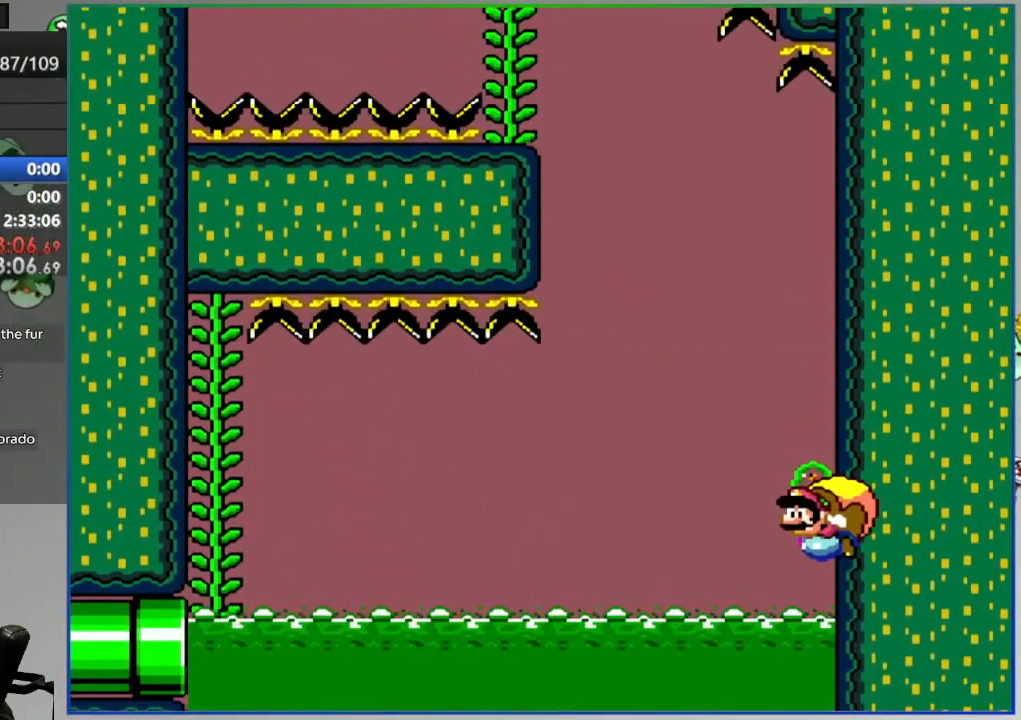
{"buttons": ["A"], "events": [[200, "A", "down"], [267, "A", "up"], [367, "A", "down"], [433, "A", "up"], [500, "A", "down"]]}
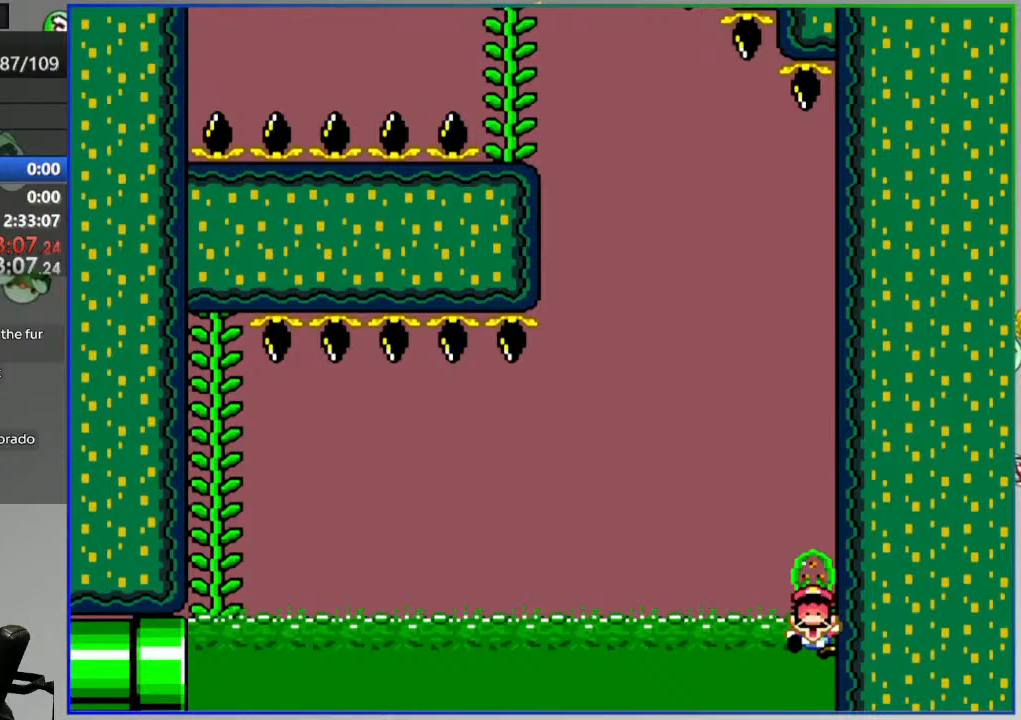
{"buttons": ["Y"], "events": [[67, "A", "up"], [267, "Y", "down"]]}
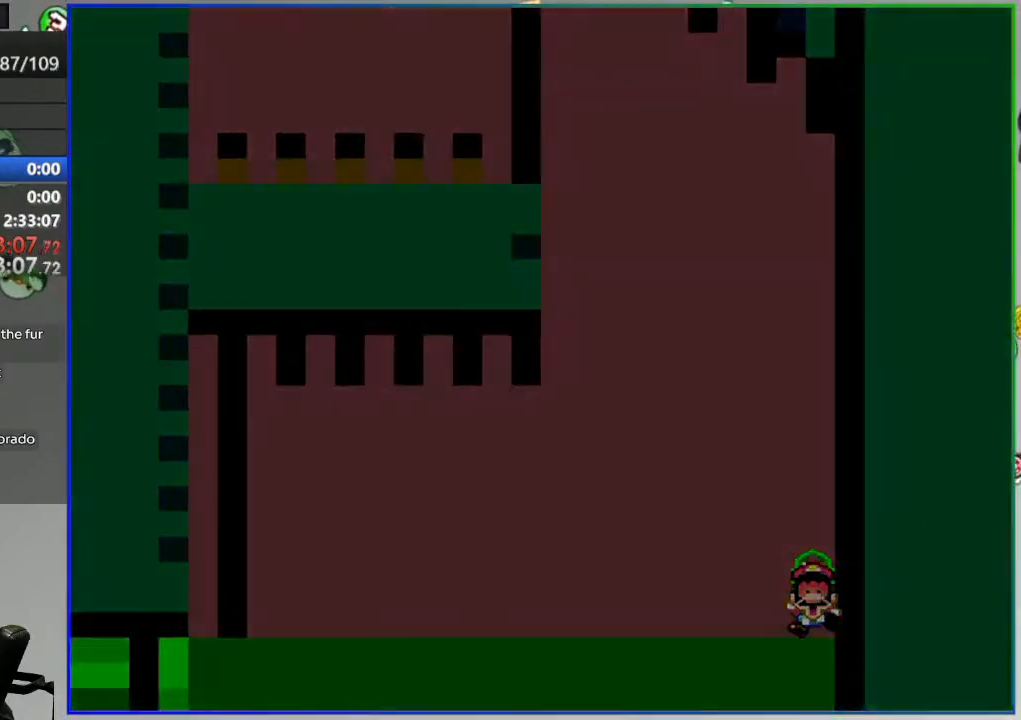
{"buttons": ["Y"], "events": []}
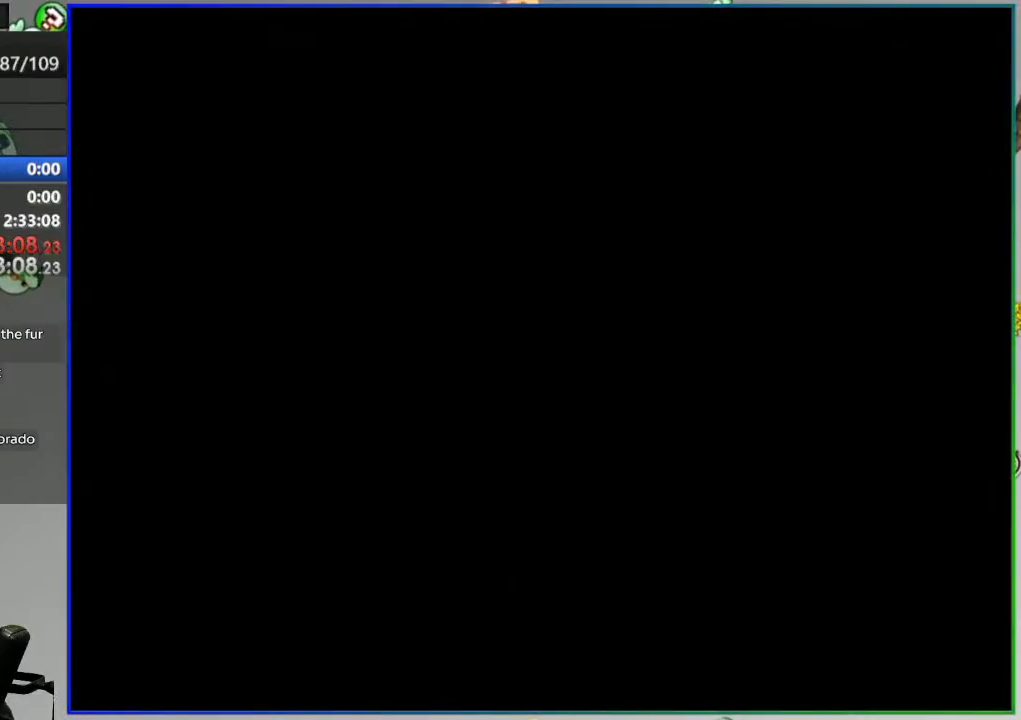
{"buttons": ["Y"], "events": []}
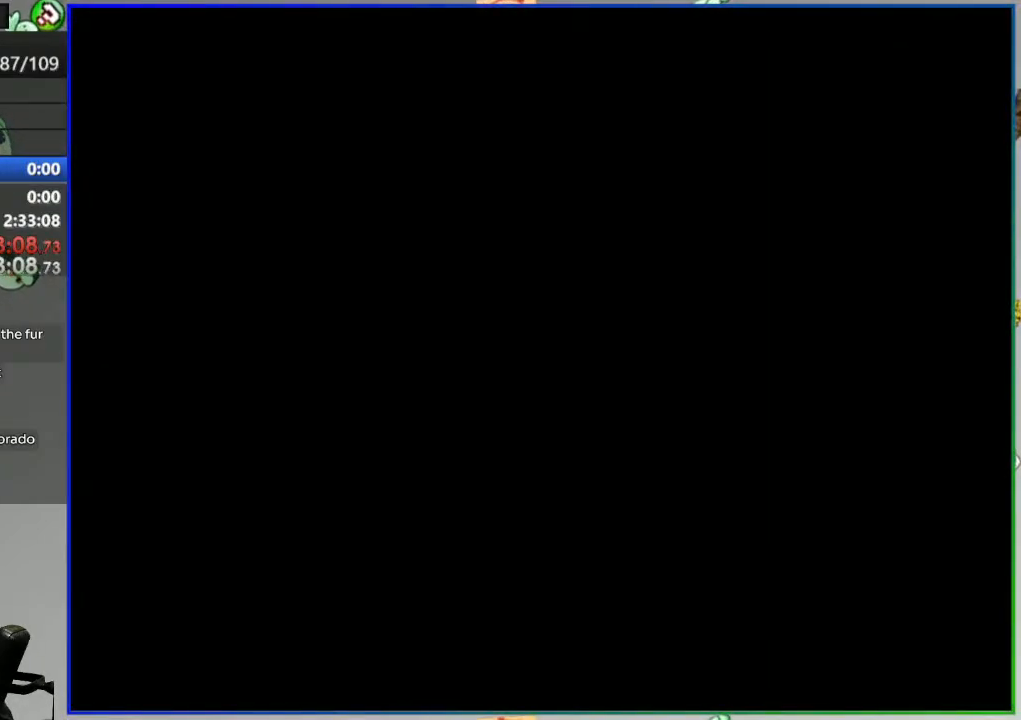
{"buttons": ["Y"], "events": []}
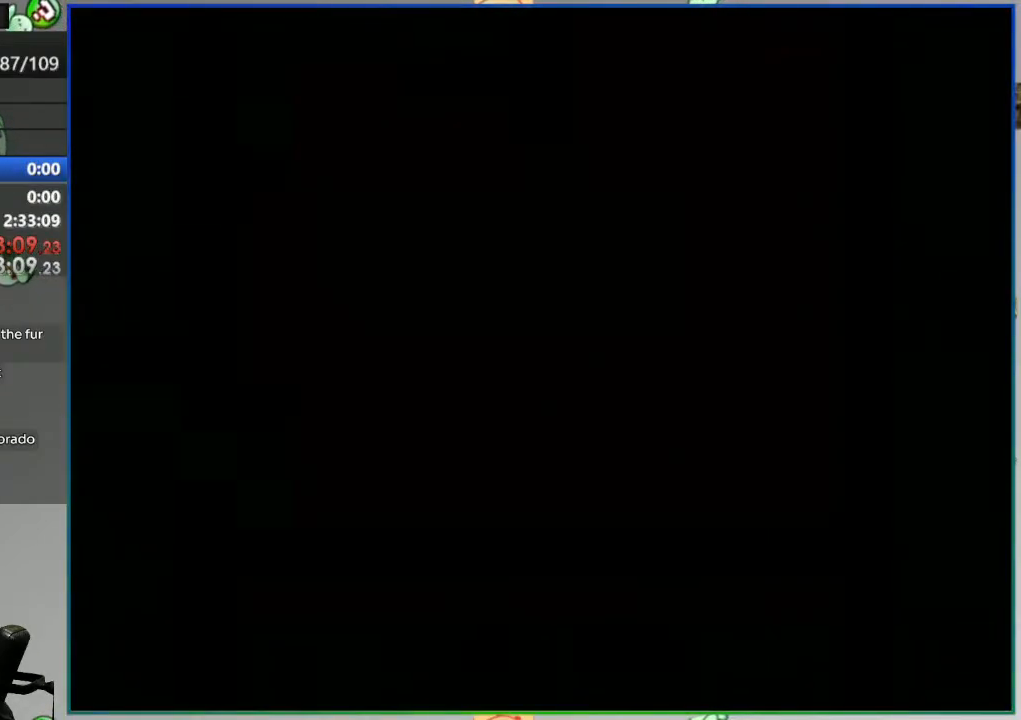
{"buttons": ["Y"], "events": []}
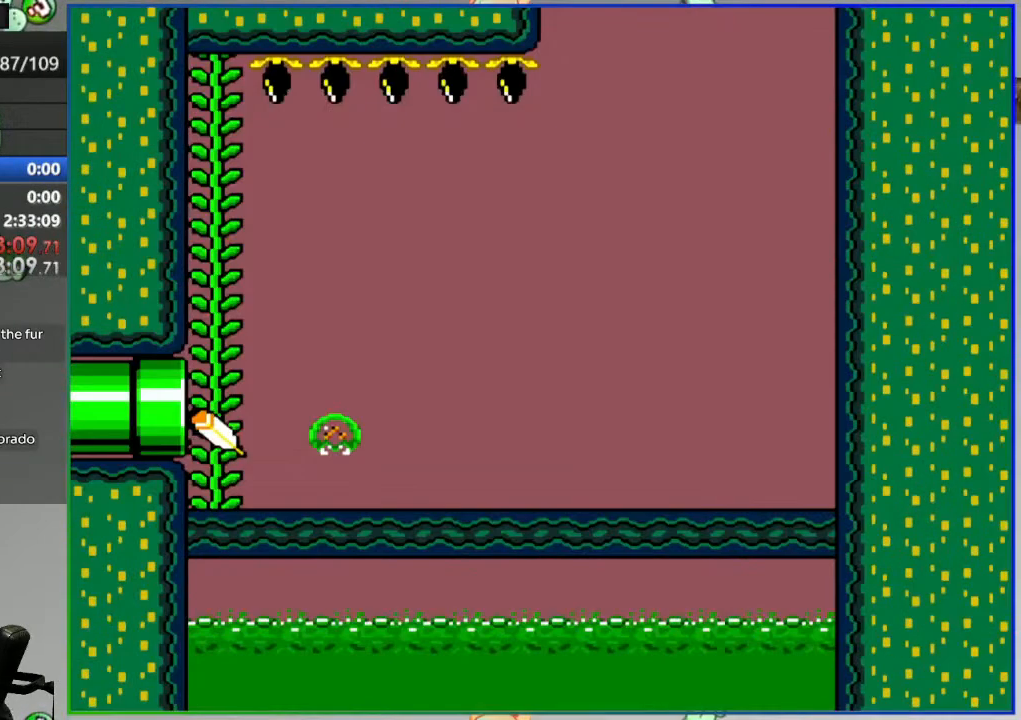
{"buttons": ["Y"], "events": []}
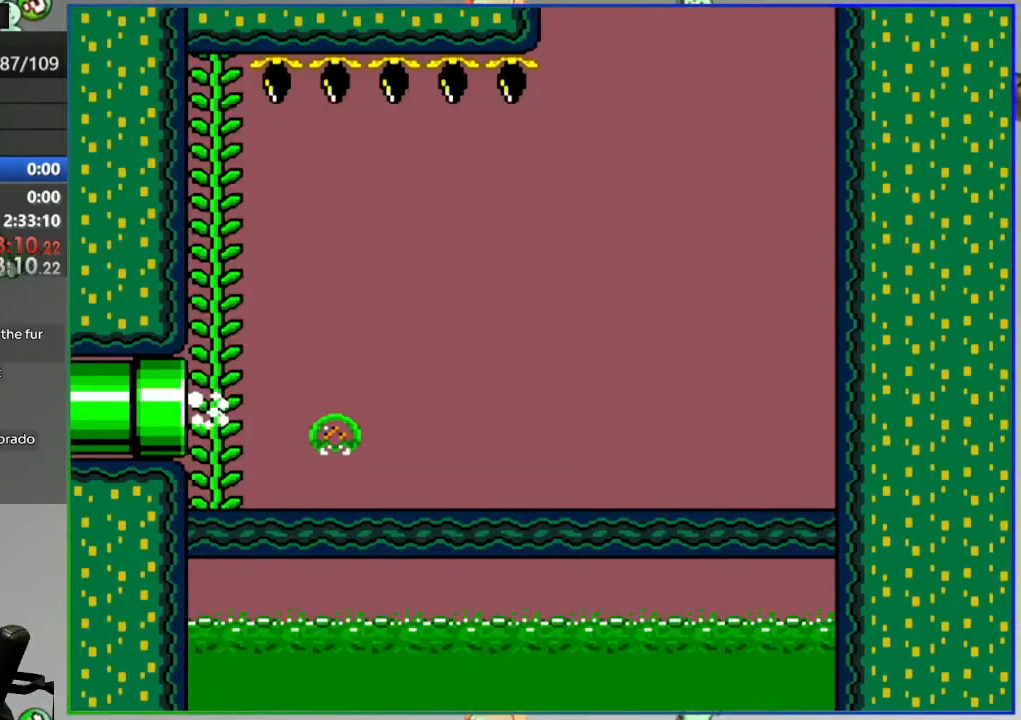
{"buttons": ["Y"], "events": []}
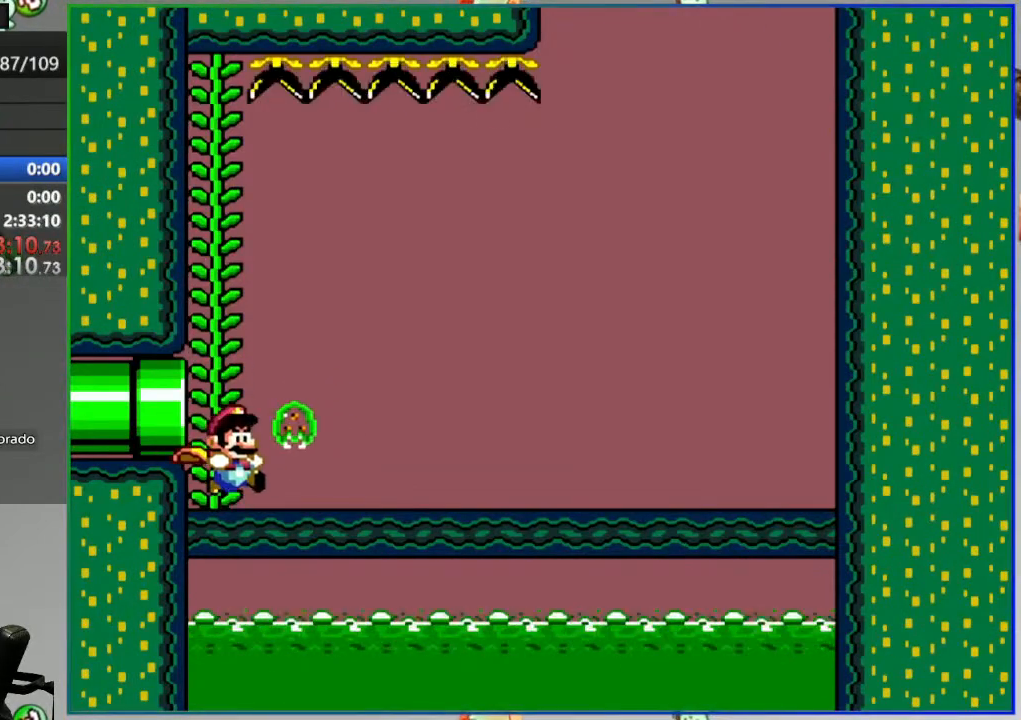
{"buttons": ["Y"], "events": []}
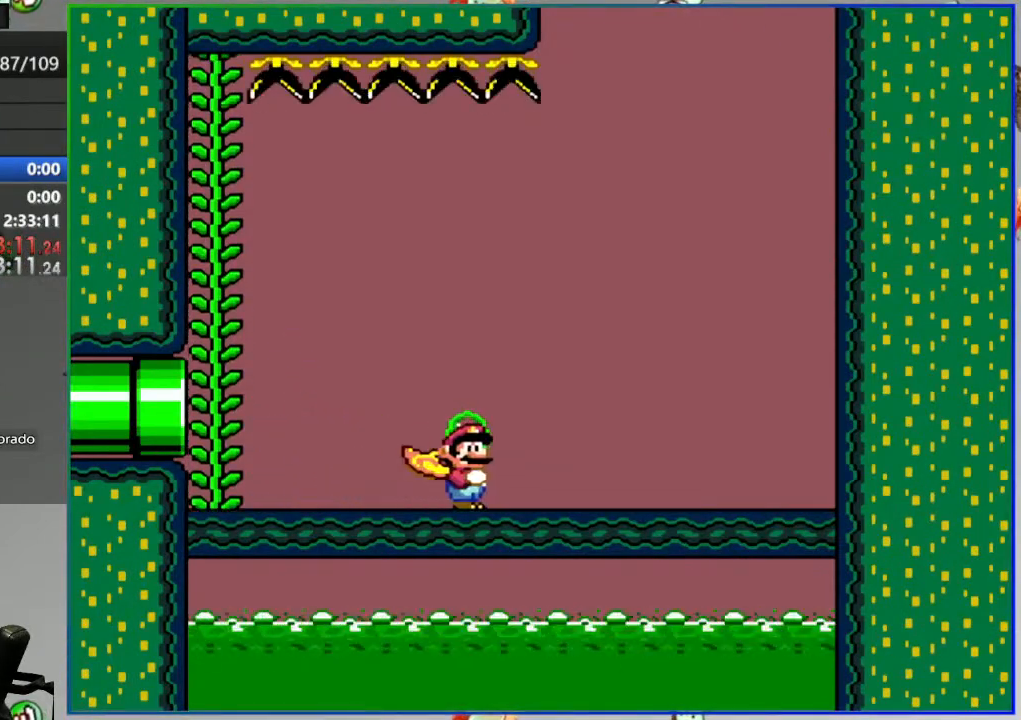
{"buttons": ["Y"], "events": []}
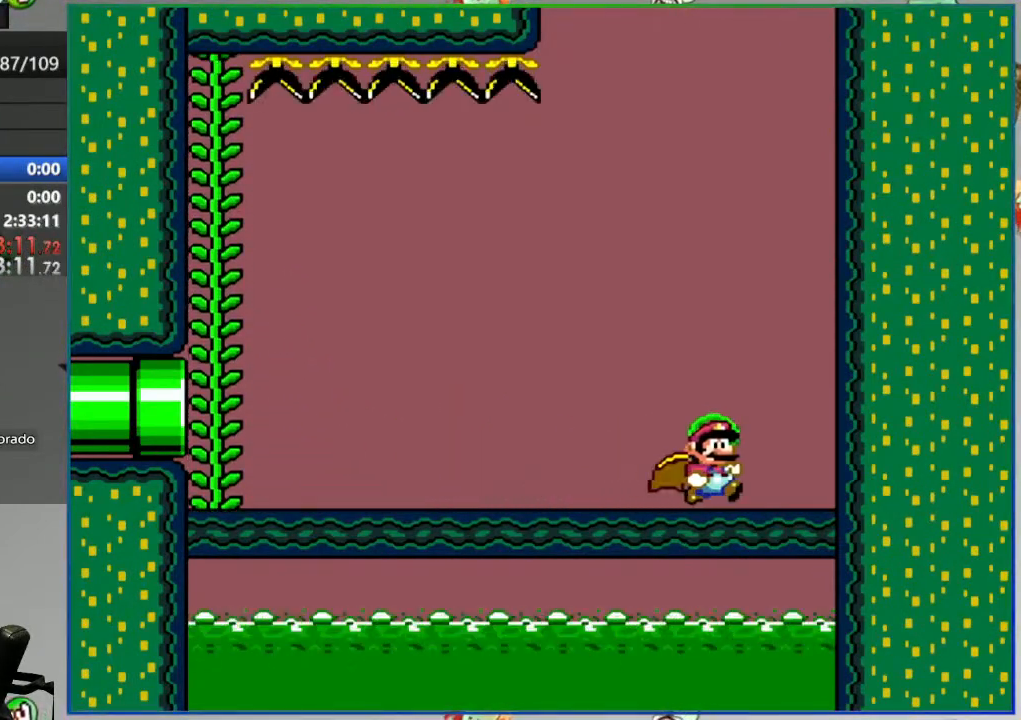
{"buttons": ["Y"], "events": []}
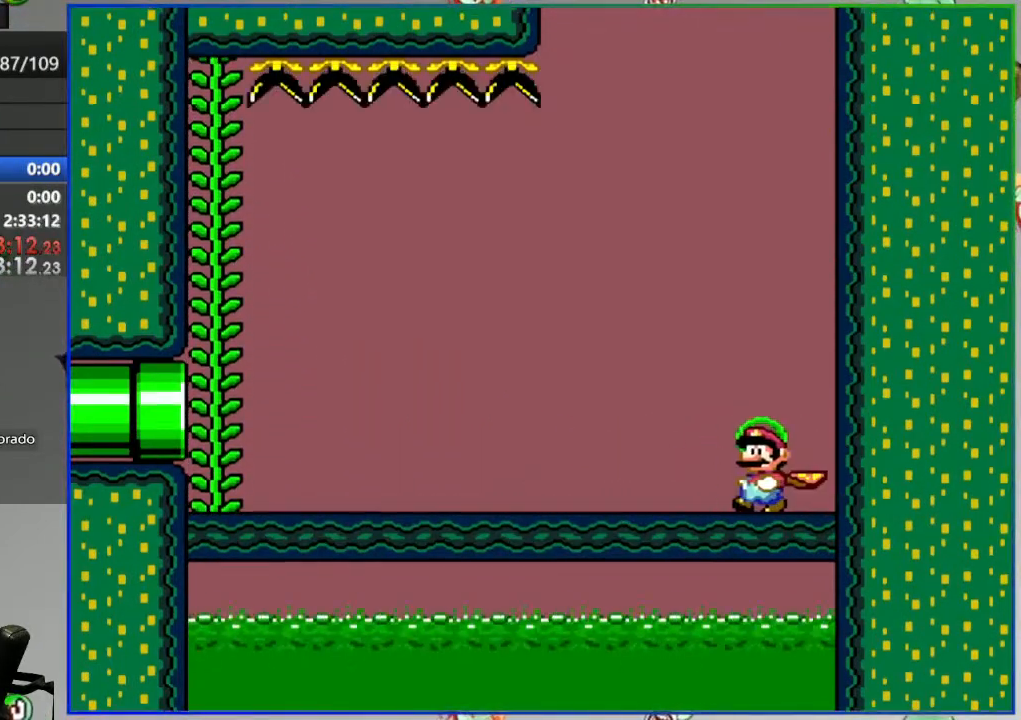
{"buttons": ["Y"], "events": []}
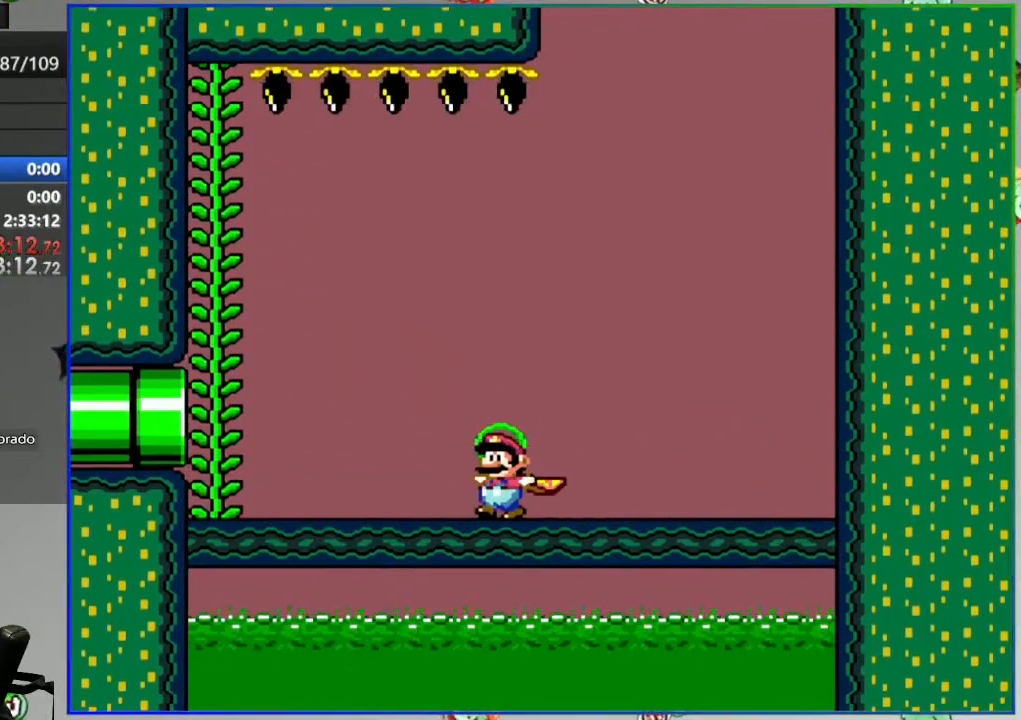
{"buttons": ["Y"], "events": [[67, "B", "down"], [150, "DPAD_UP", "down"], [200, "B", "up"], [267, "DPAD_UP", "up"]]}
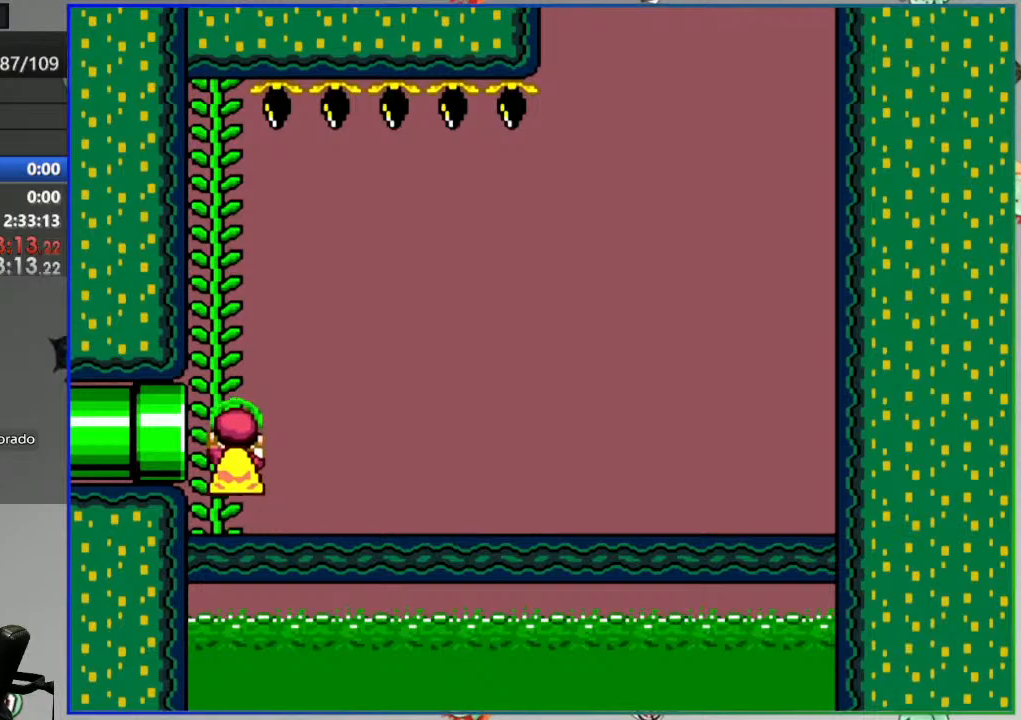
{"buttons": ["Y"], "events": []}
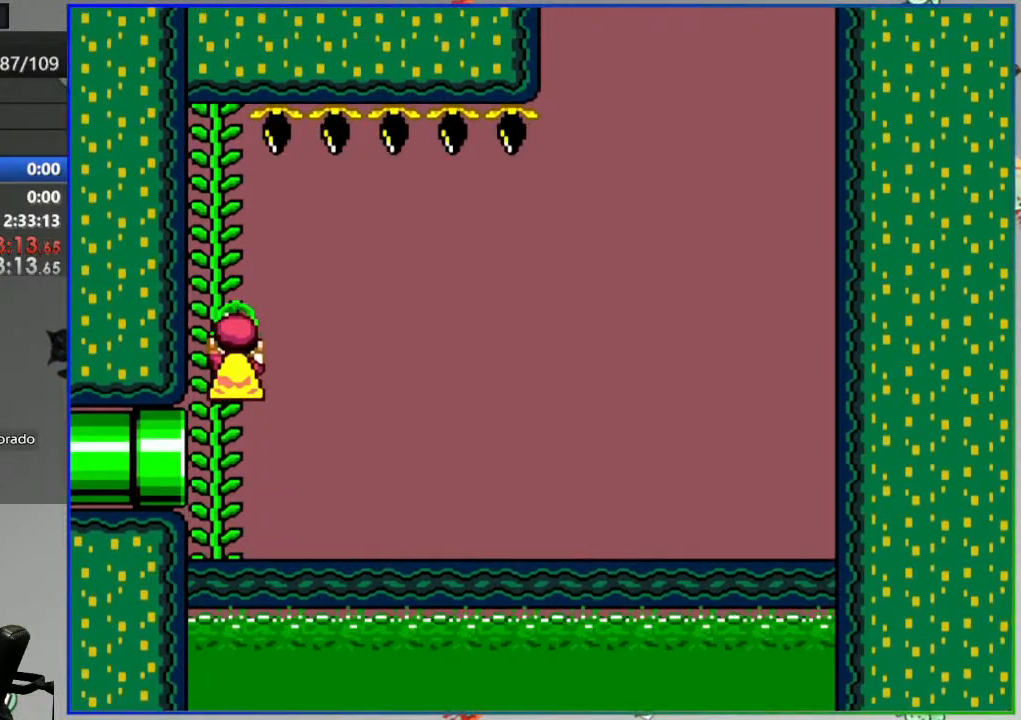
{"buttons": ["Y"], "events": [[383, "B", "down"], [483, "B", "up"]]}
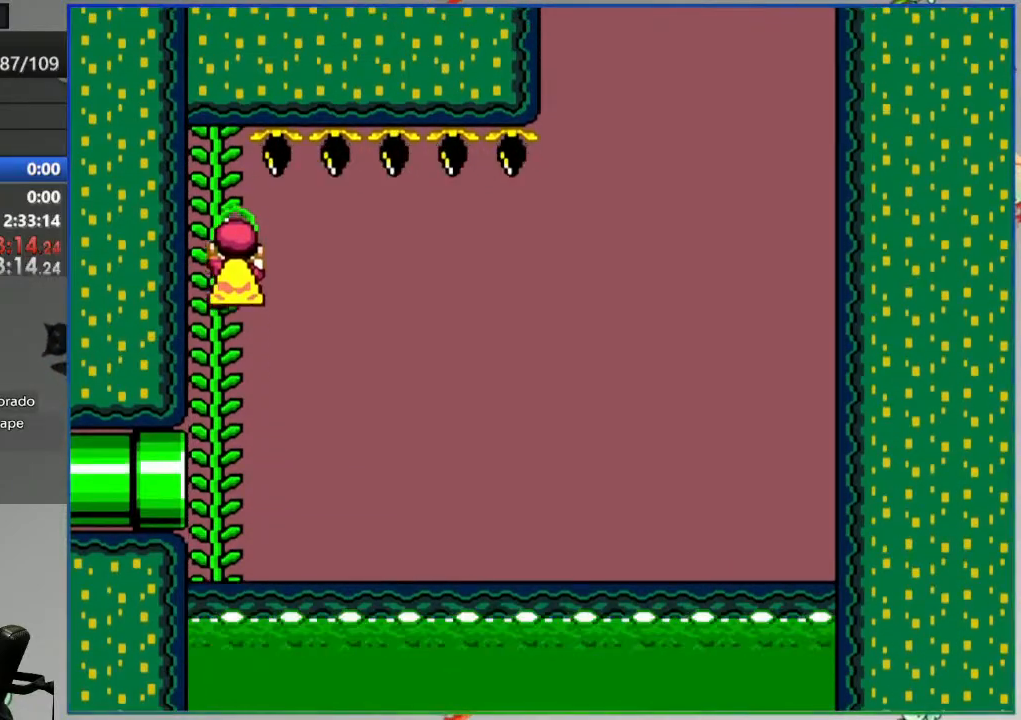
{"buttons": ["Y"], "events": []}
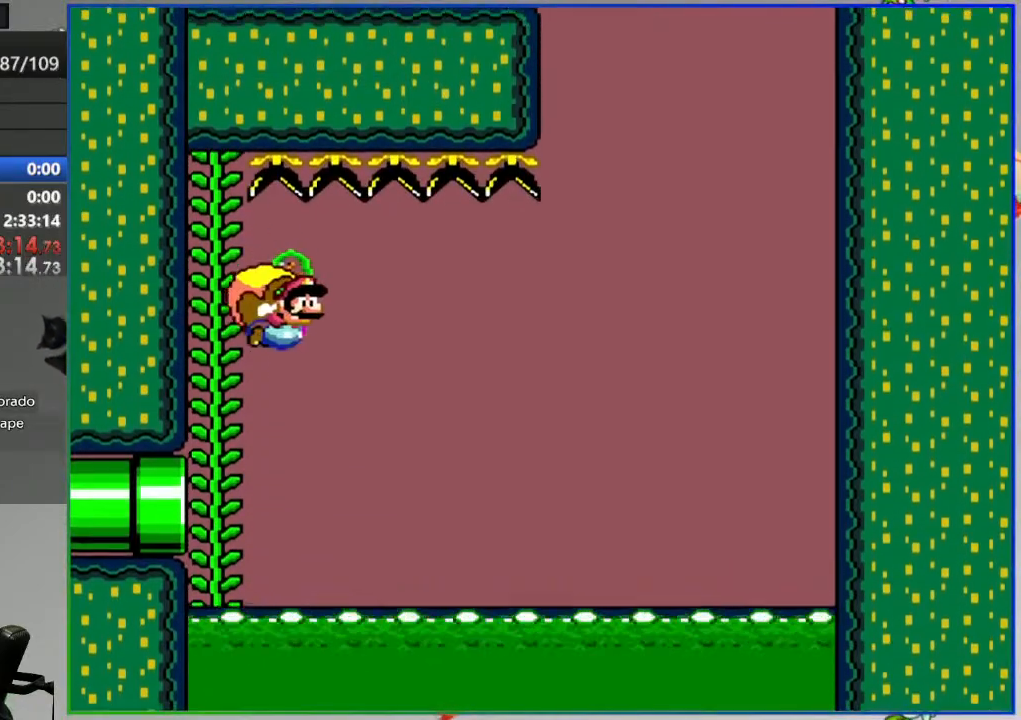
{"buttons": ["Y"], "events": []}
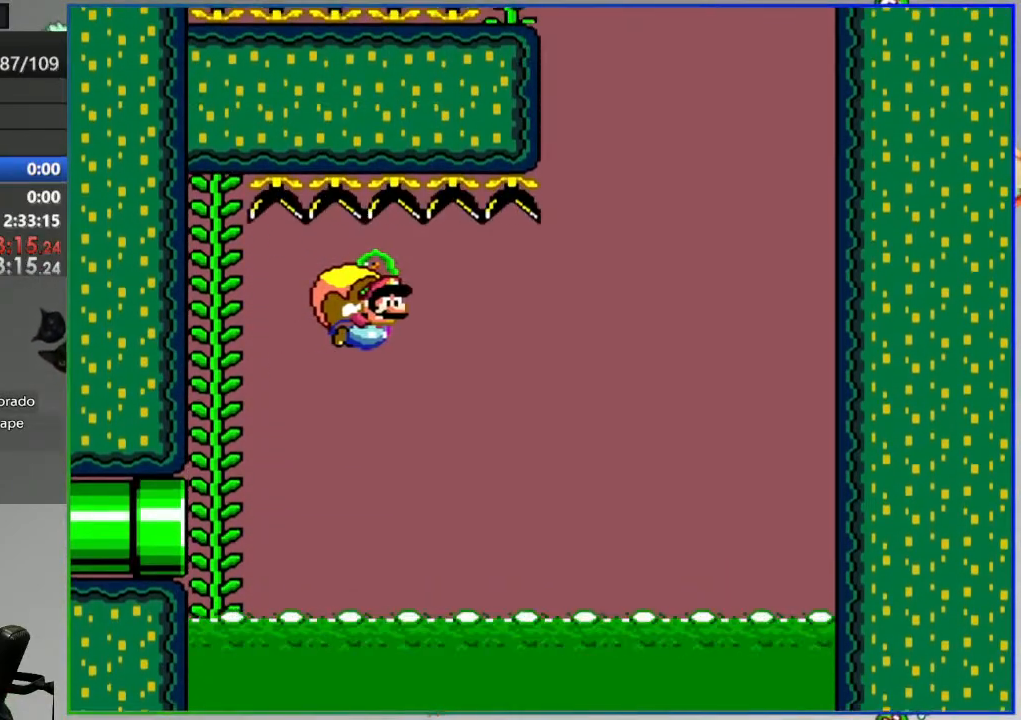
{"buttons": ["Y"], "events": []}
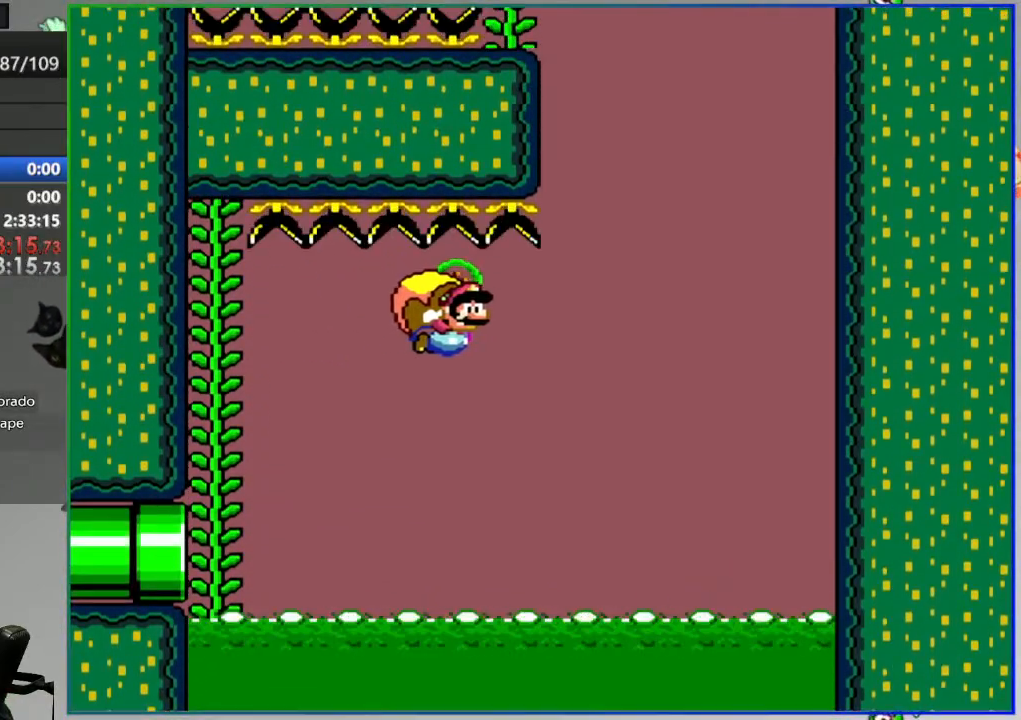
{"buttons": ["Y"], "events": []}
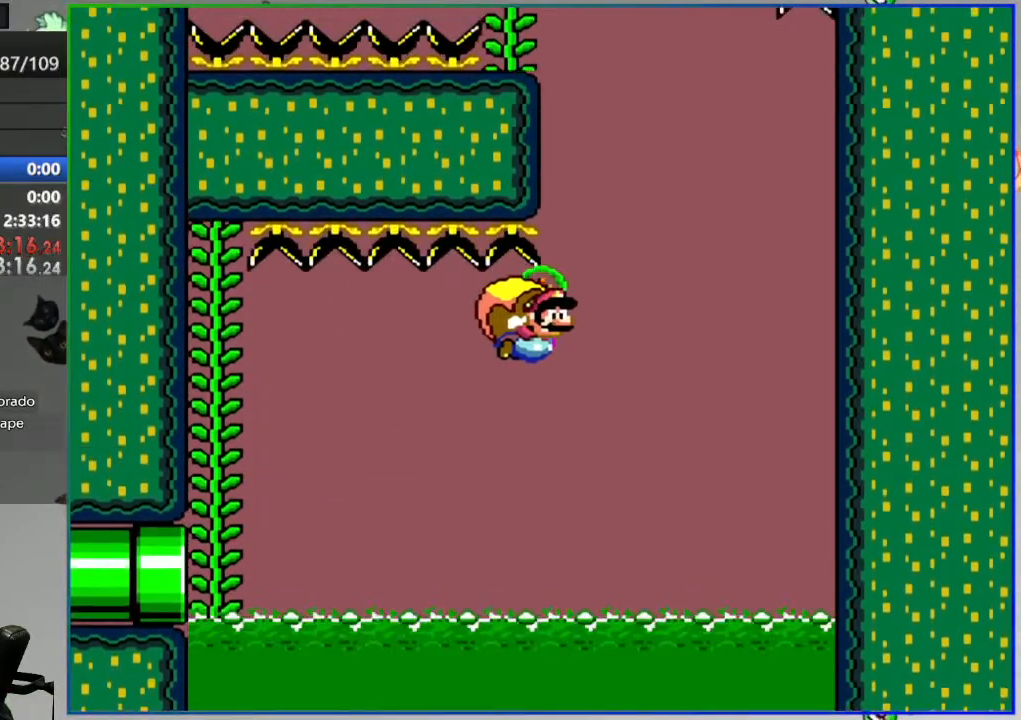
{"buttons": ["Y"], "events": []}
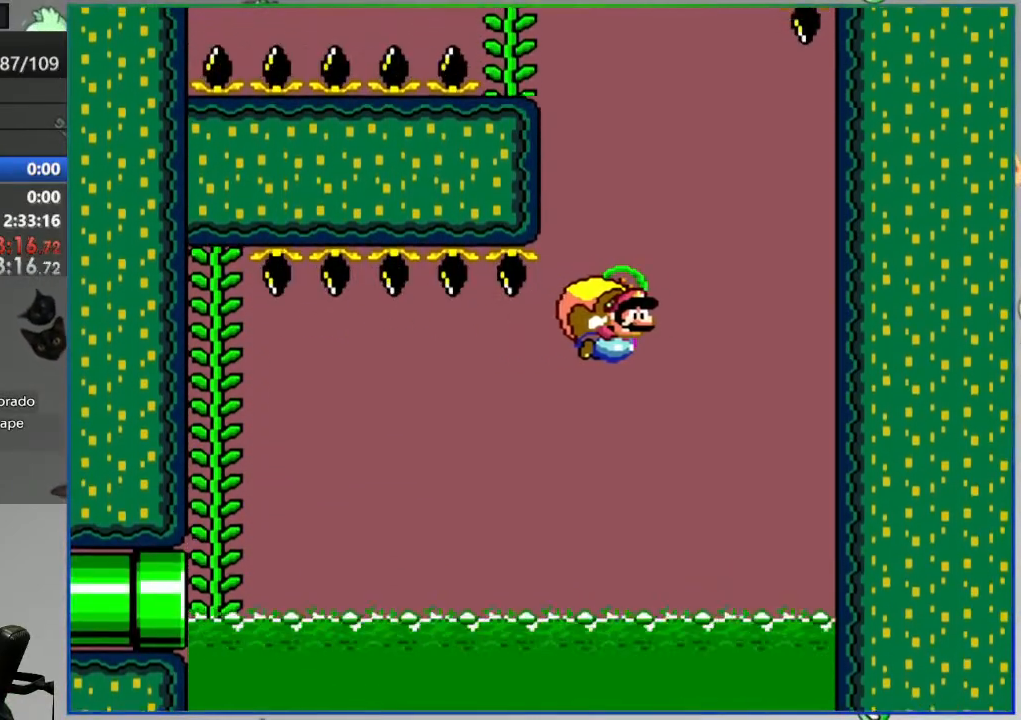
{"buttons": ["Y"], "events": []}